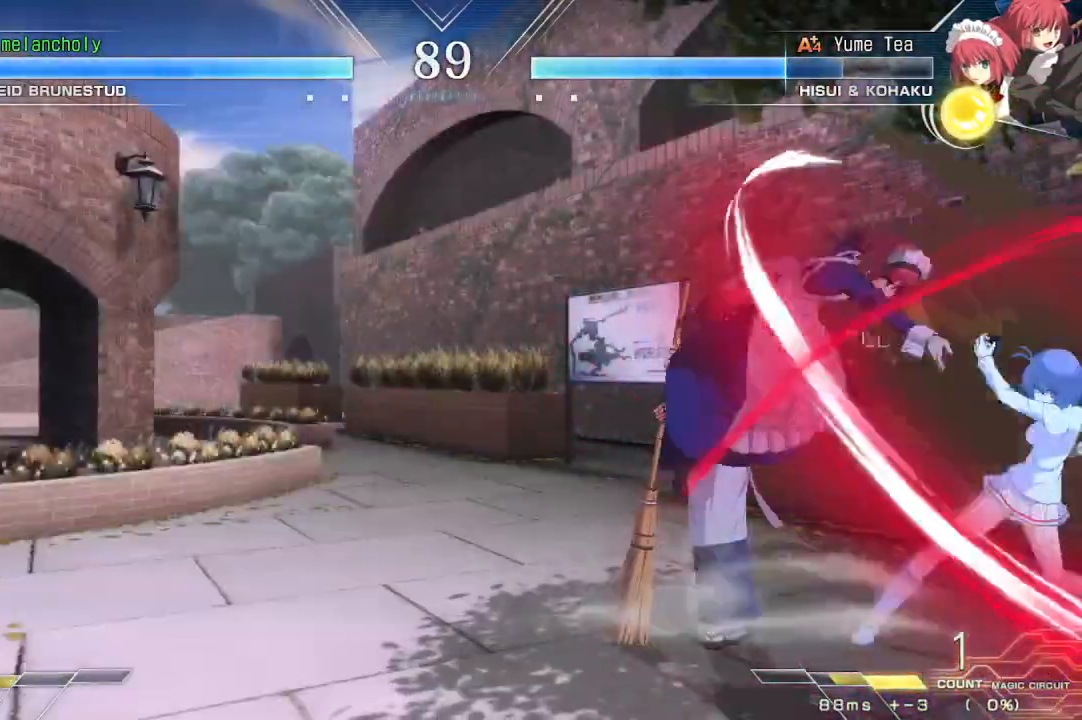
Gameplay with a controller (arcade stick); each line is a JSON object with the inputs held at the frame after it. "events" lists button and stick changes between this image and that frame as [ms after this image, input, new state], when the widget could be followed in between. Not read: L3 R3 other_buttons.
{"buttons": ["DPAD_DOWN", "DPAD_RIGHT"], "events": [[17, "DPAD_LEFT", "down"], [267, "DPAD_LEFT", "up"], [300, "DPAD_RIGHT", "down"]]}
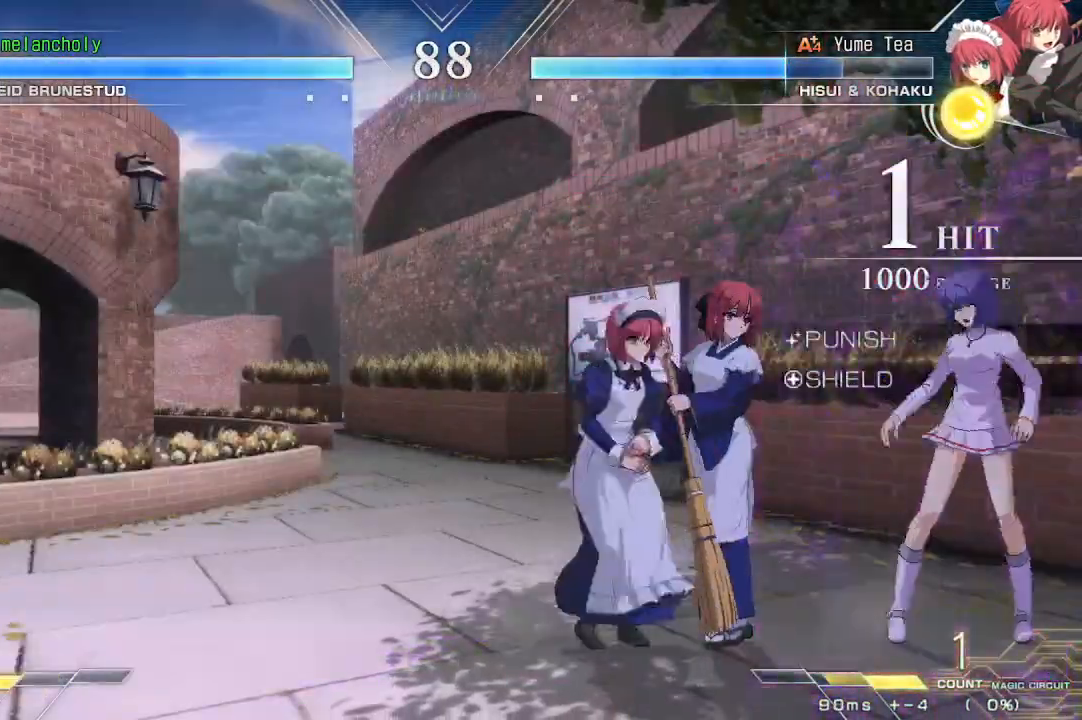
{"buttons": ["DPAD_DOWN"], "events": [[300, "DPAD_RIGHT", "up"], [333, "R1", "down"], [333, "TRIANGLE", "down"], [417, "R1", "up"], [417, "TRIANGLE", "up"]]}
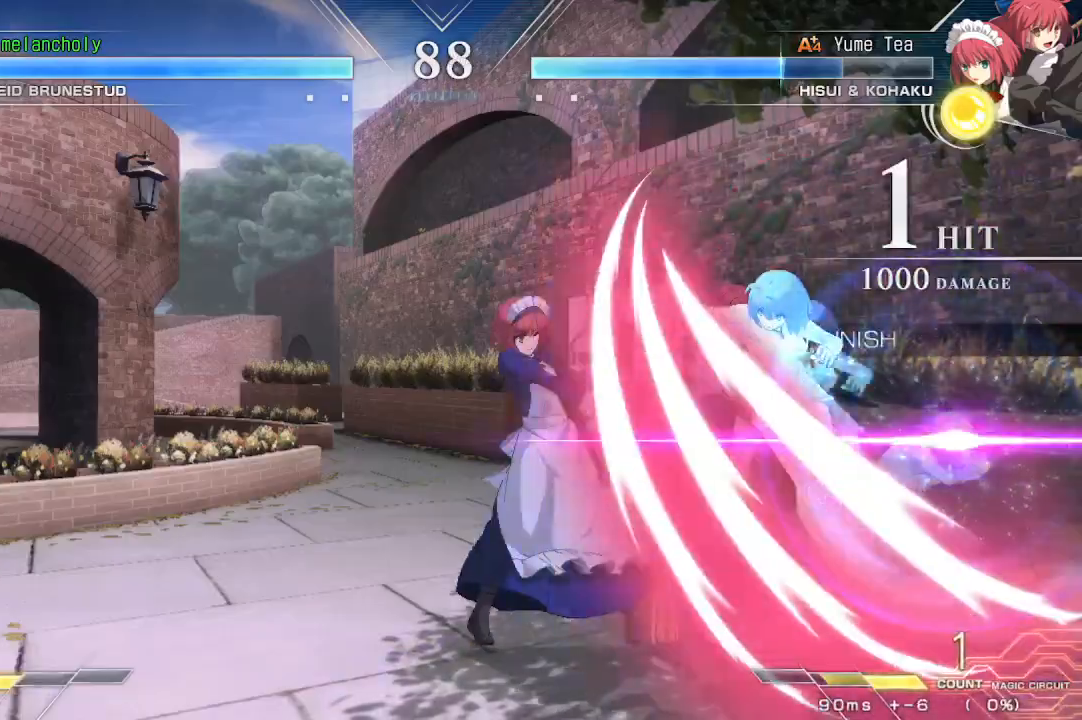
{"buttons": ["DPAD_UP", "DPAD_RIGHT"], "events": [[117, "DPAD_DOWN", "up"], [467, "DPAD_UP", "down"], [483, "DPAD_RIGHT", "down"]]}
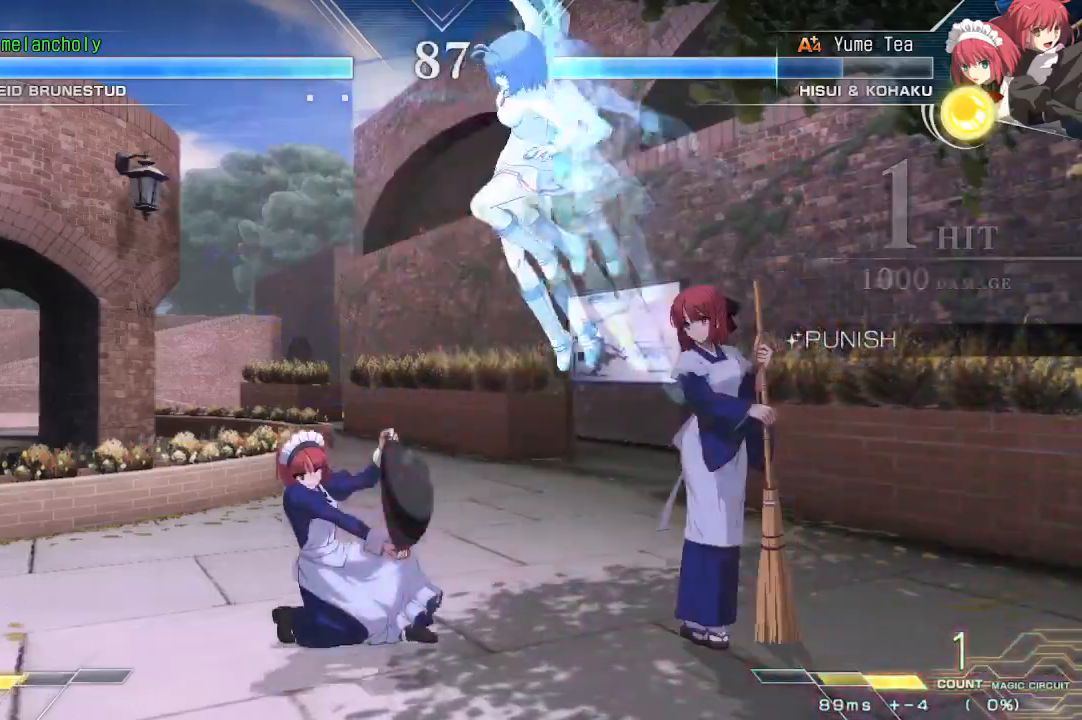
{"buttons": ["CROSS", "DPAD_RIGHT"], "events": [[167, "DPAD_UP", "up"], [183, "CROSS", "down"]]}
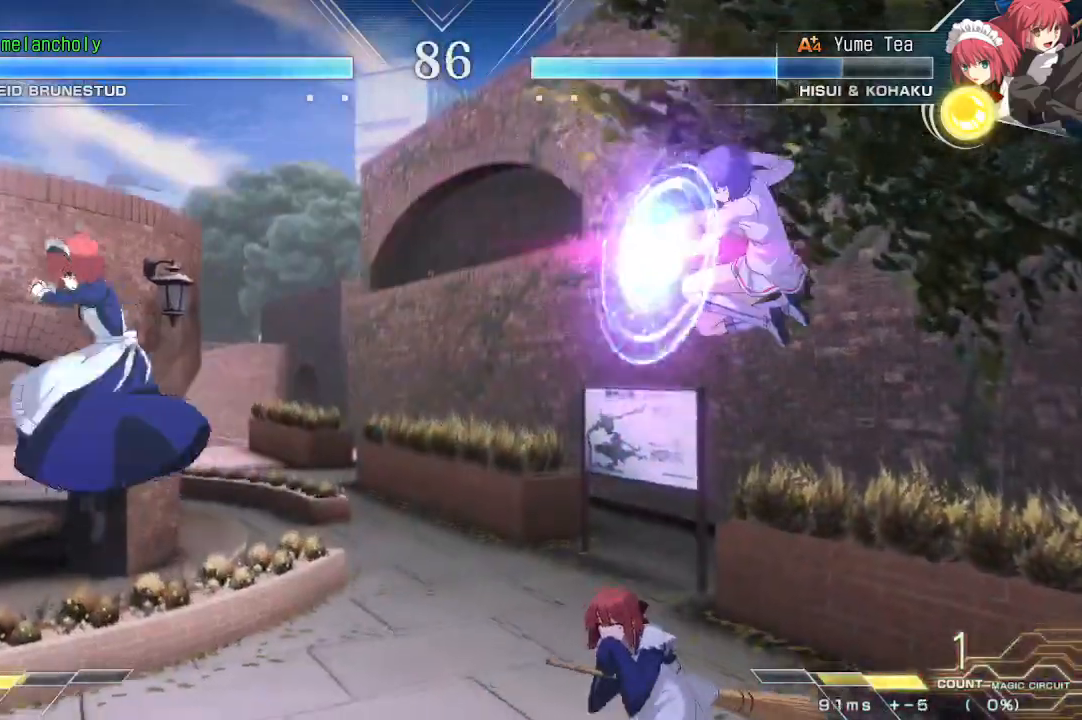
{"buttons": ["DPAD_UP"], "events": [[17, "CROSS", "up"], [317, "DPAD_RIGHT", "up"], [400, "DPAD_DOWN", "down"], [417, "TRIANGLE", "down"], [467, "DPAD_DOWN", "up"], [467, "DPAD_UP", "down"], [467, "TRIANGLE", "up"]]}
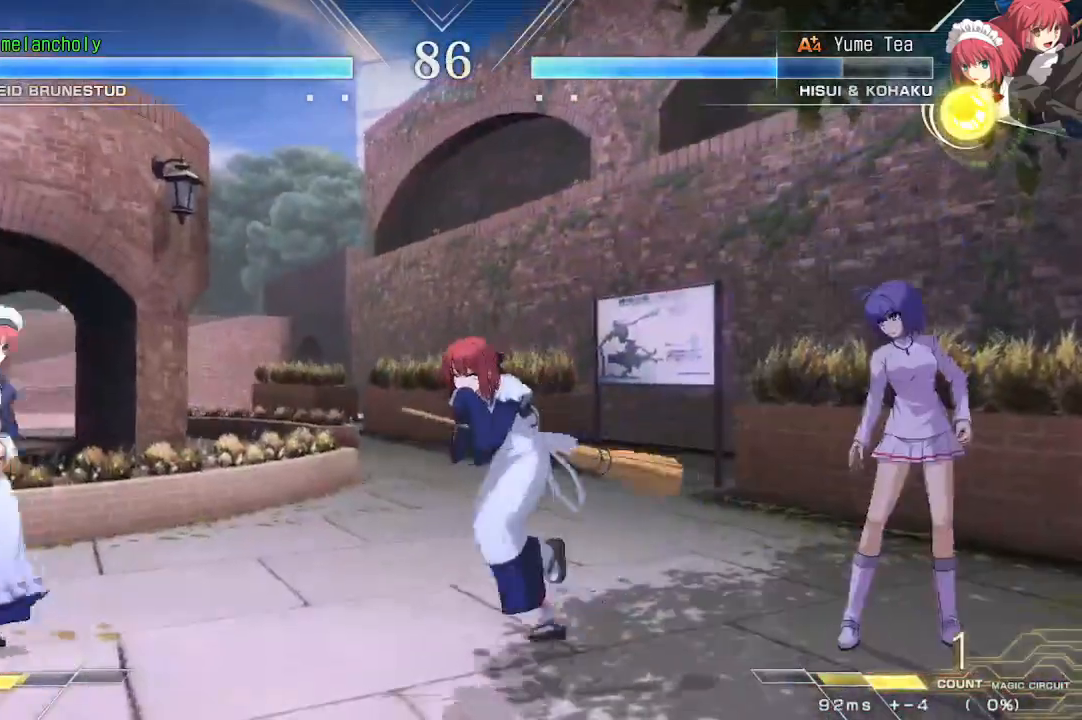
{"buttons": [], "events": [[100, "DPAD_UP", "up"], [217, "SQUARE", "down"], [483, "SQUARE", "up"]]}
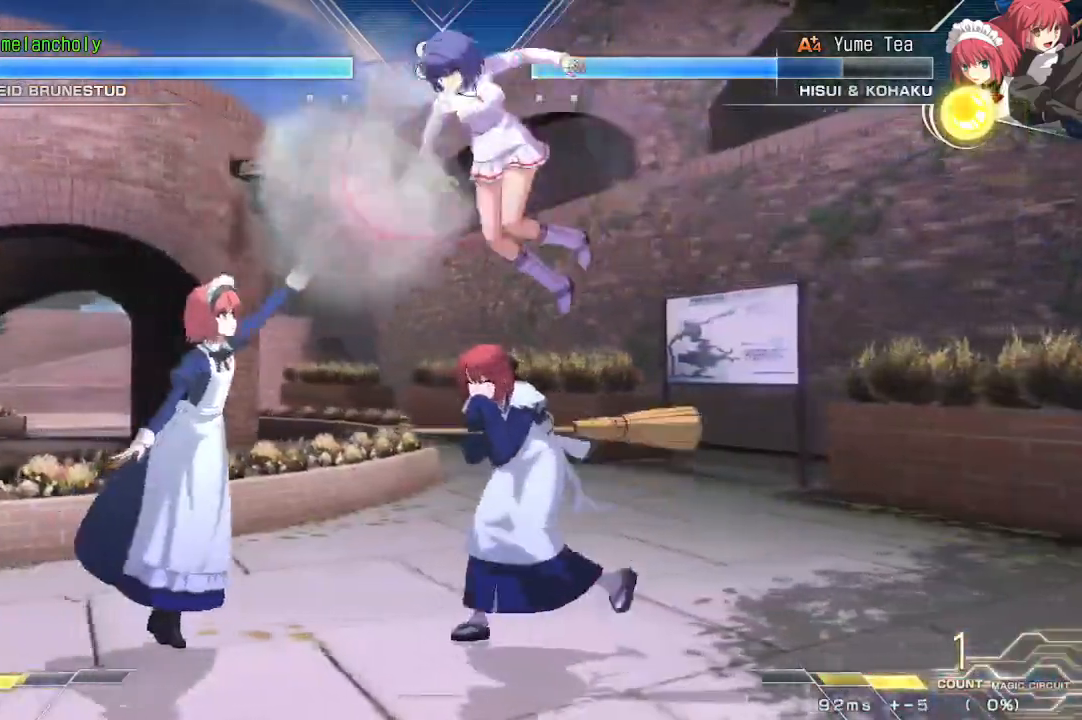
{"buttons": ["SQUARE", "TRIANGLE", "DPAD_RIGHT"], "events": [[33, "DPAD_RIGHT", "down"], [100, "DPAD_DOWN", "down"], [150, "DPAD_DOWN", "up"], [167, "SQUARE", "down"], [383, "TRIANGLE", "down"]]}
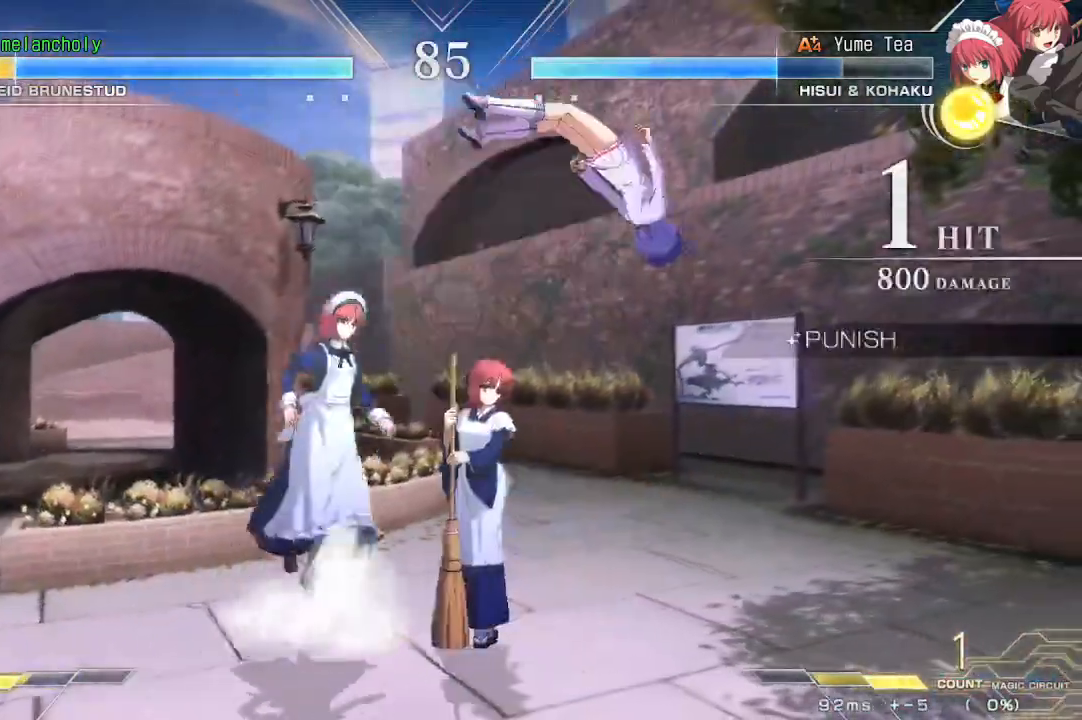
{"buttons": ["SQUARE", "DPAD_RIGHT"], "events": [[33, "TRIANGLE", "up"]]}
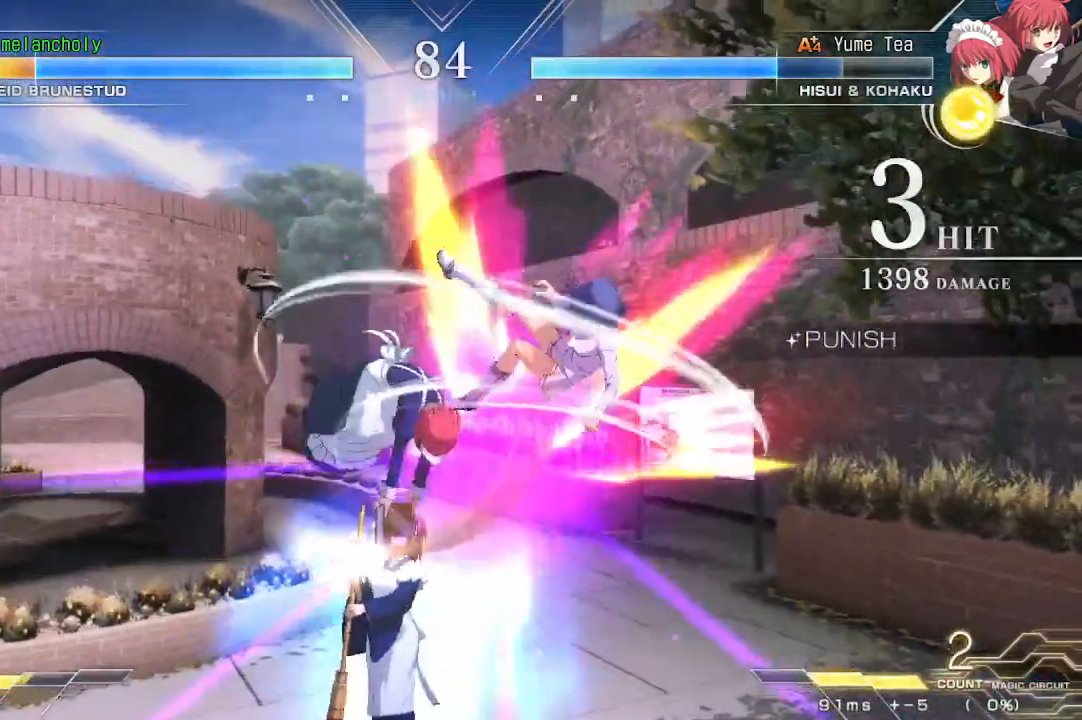
{"buttons": ["SQUARE", "DPAD_RIGHT"], "events": []}
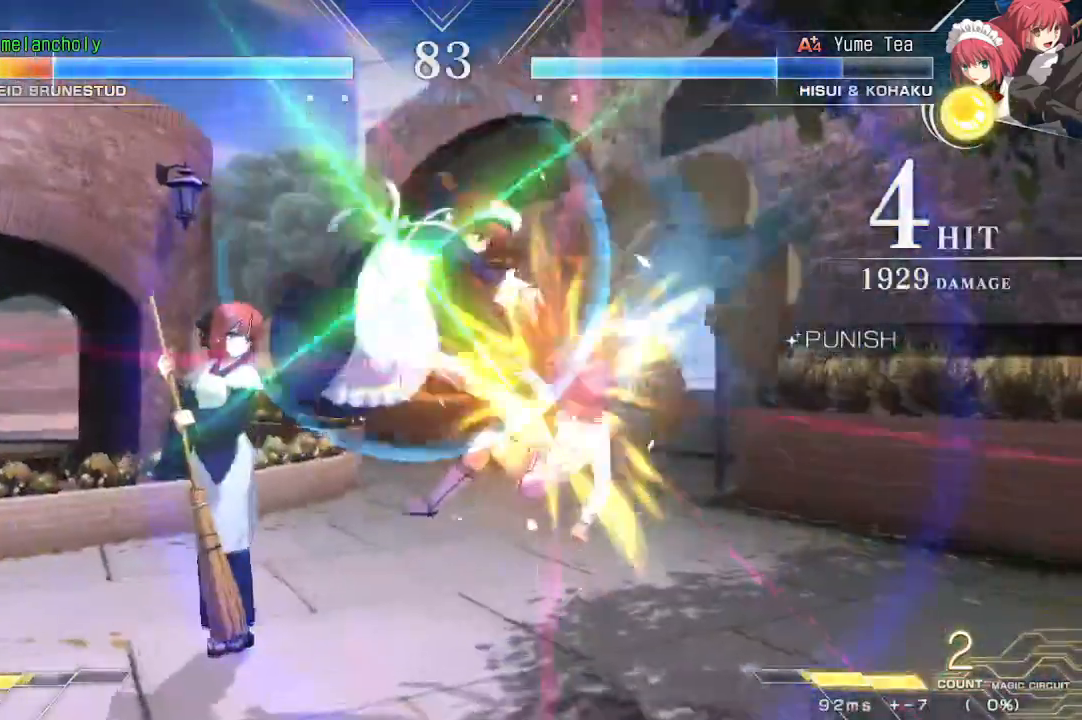
{"buttons": ["SQUARE", "DPAD_RIGHT"], "events": []}
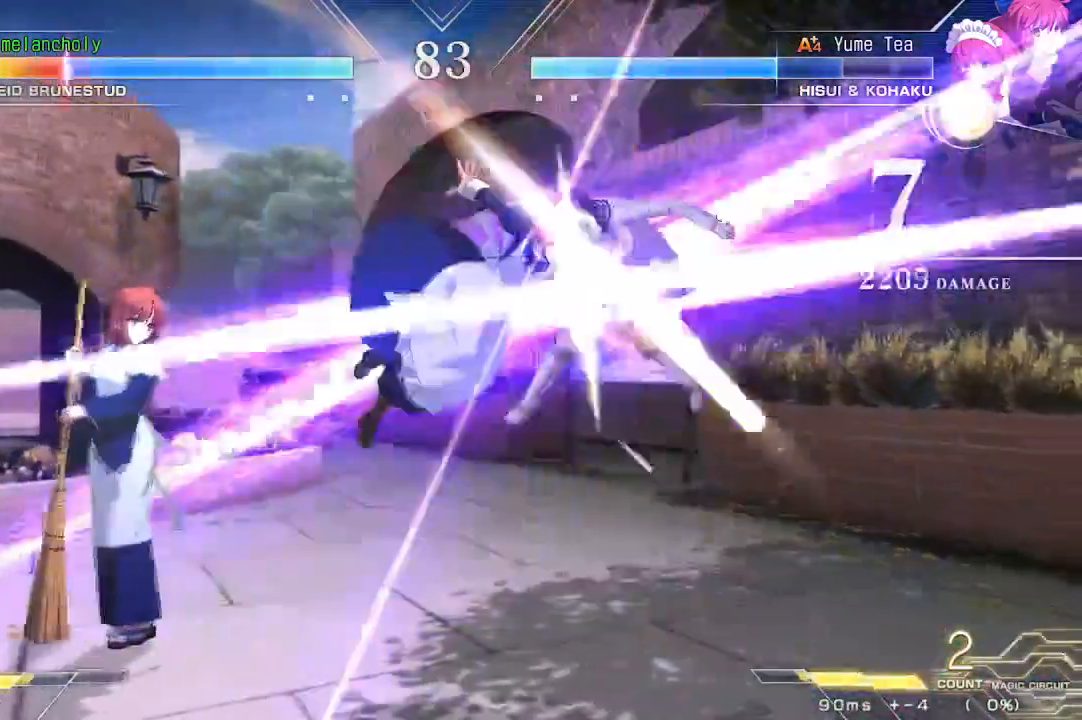
{"buttons": ["SQUARE", "DPAD_LEFT"], "events": [[250, "DPAD_RIGHT", "up"], [267, "DPAD_LEFT", "down"]]}
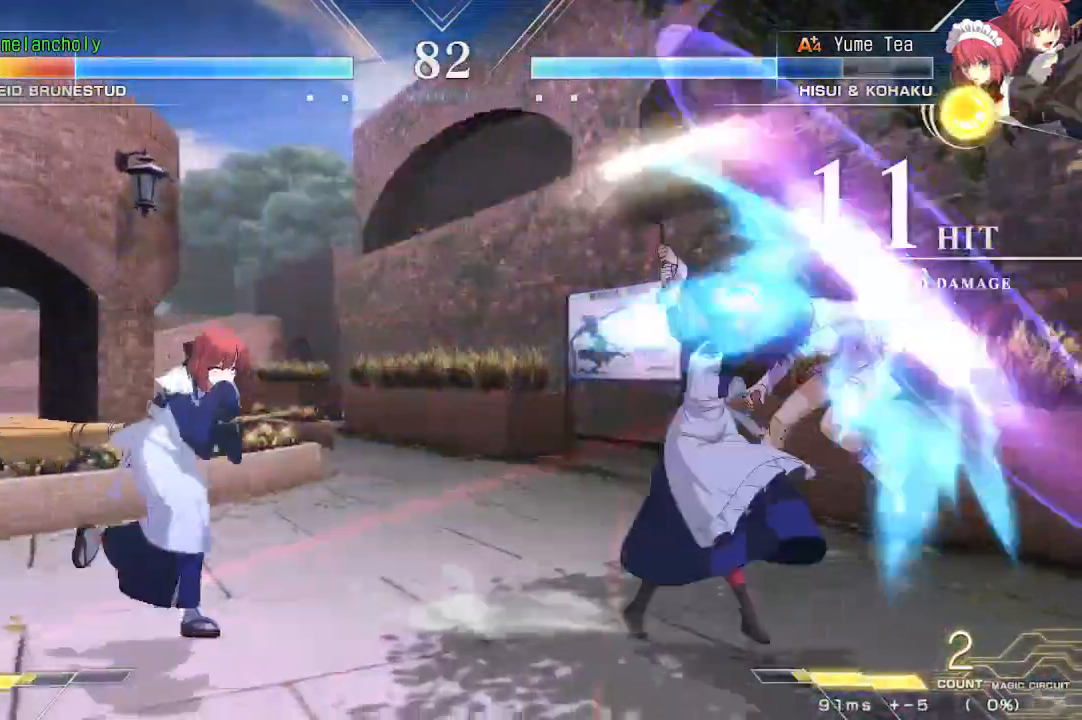
{"buttons": ["SQUARE", "DPAD_LEFT"], "events": []}
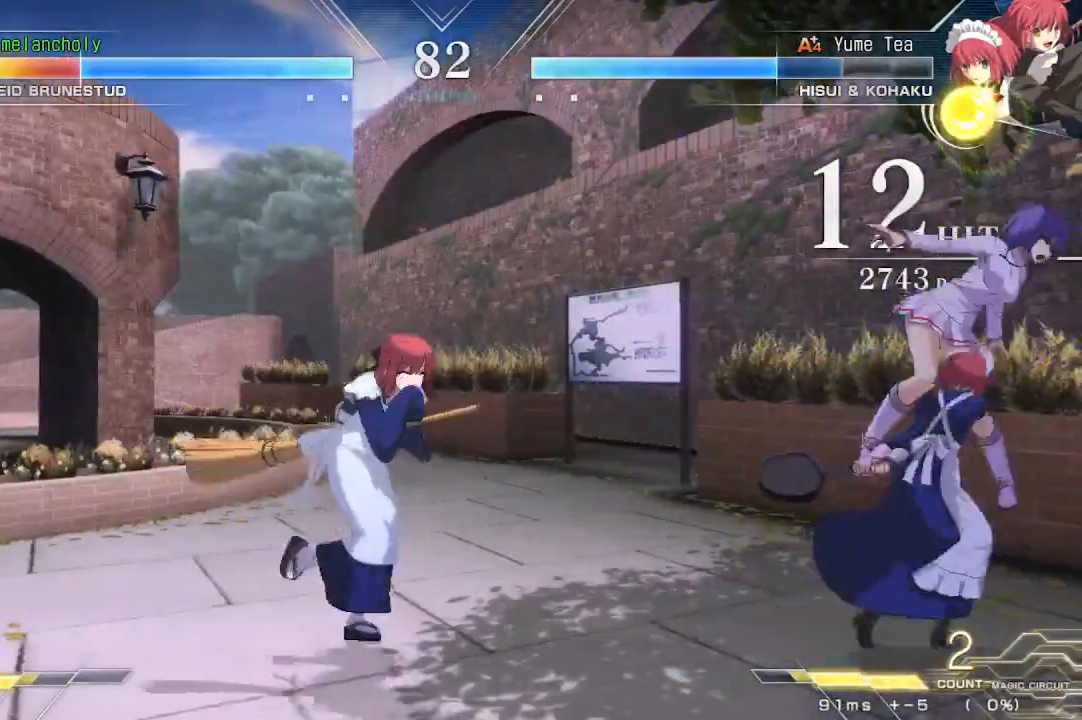
{"buttons": ["SQUARE", "DPAD_LEFT"], "events": []}
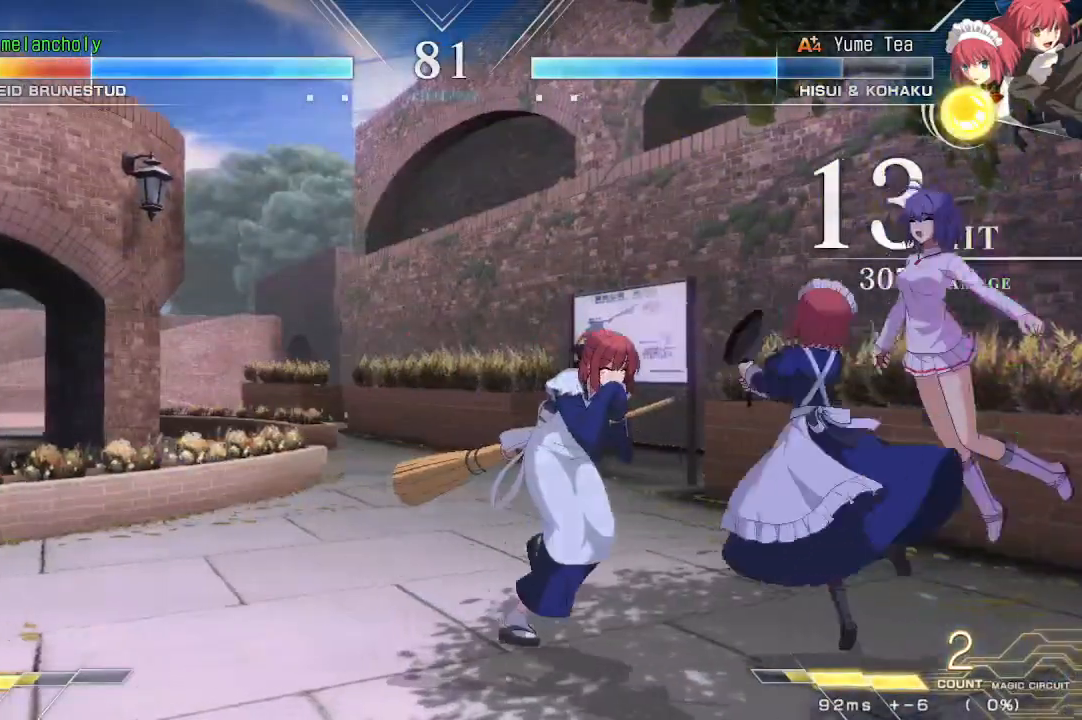
{"buttons": ["SQUARE", "DPAD_LEFT"], "events": []}
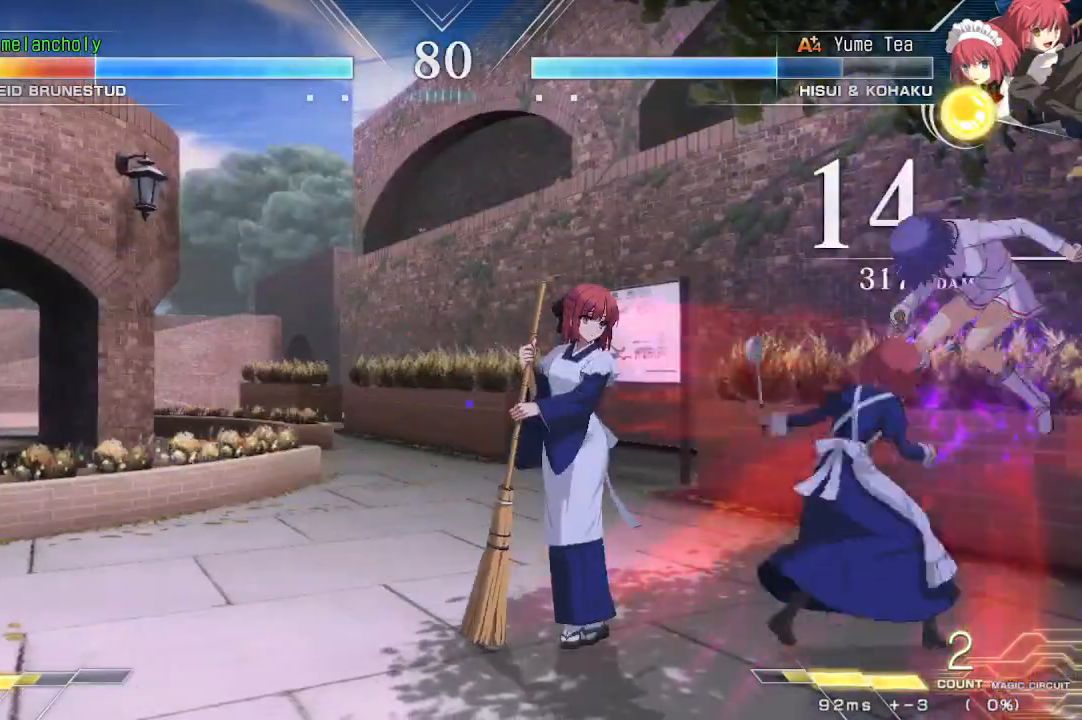
{"buttons": ["SQUARE", "DPAD_LEFT"], "events": []}
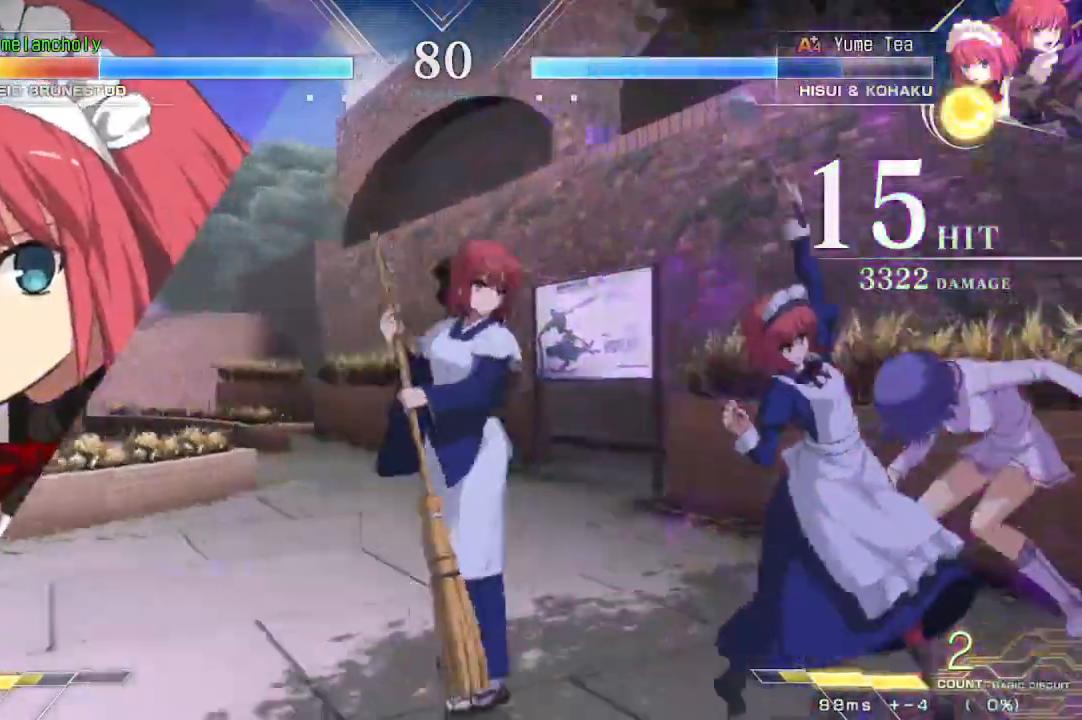
{"buttons": ["SQUARE", "DPAD_LEFT"], "events": []}
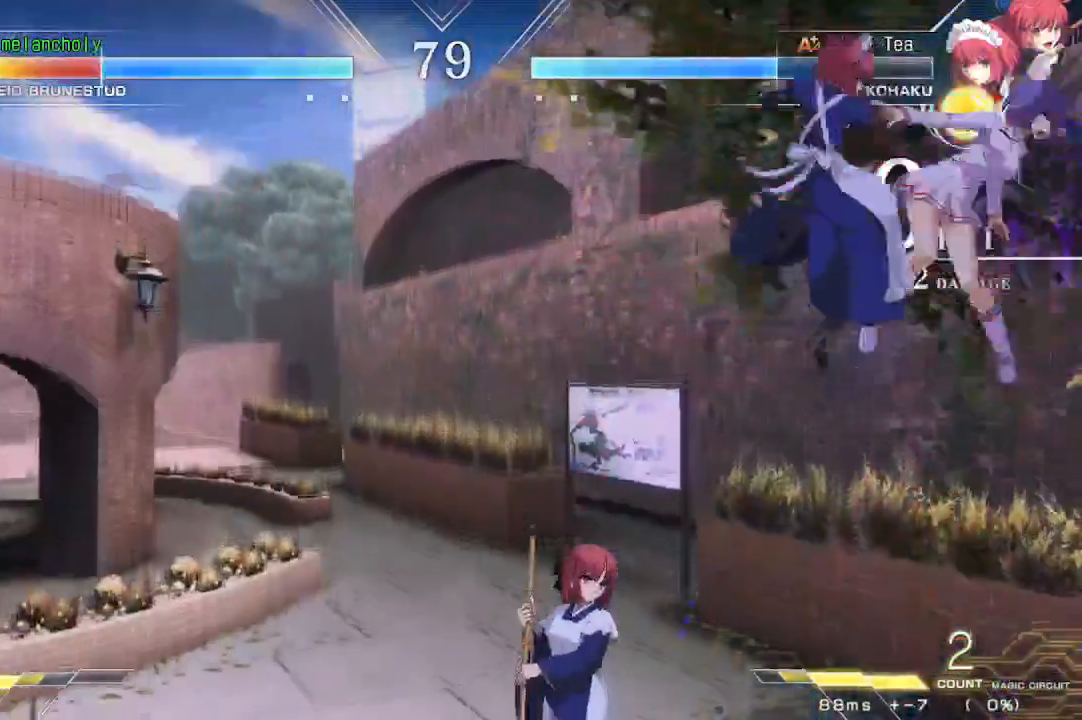
{"buttons": ["SQUARE", "DPAD_LEFT"], "events": []}
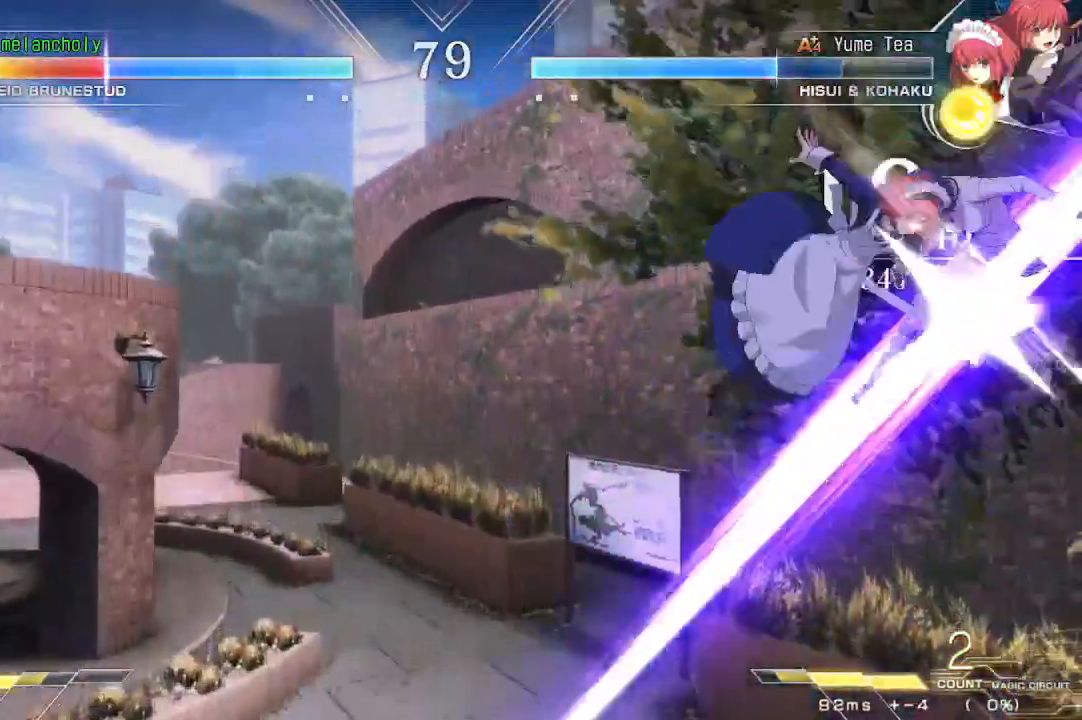
{"buttons": ["SQUARE", "DPAD_LEFT"]}
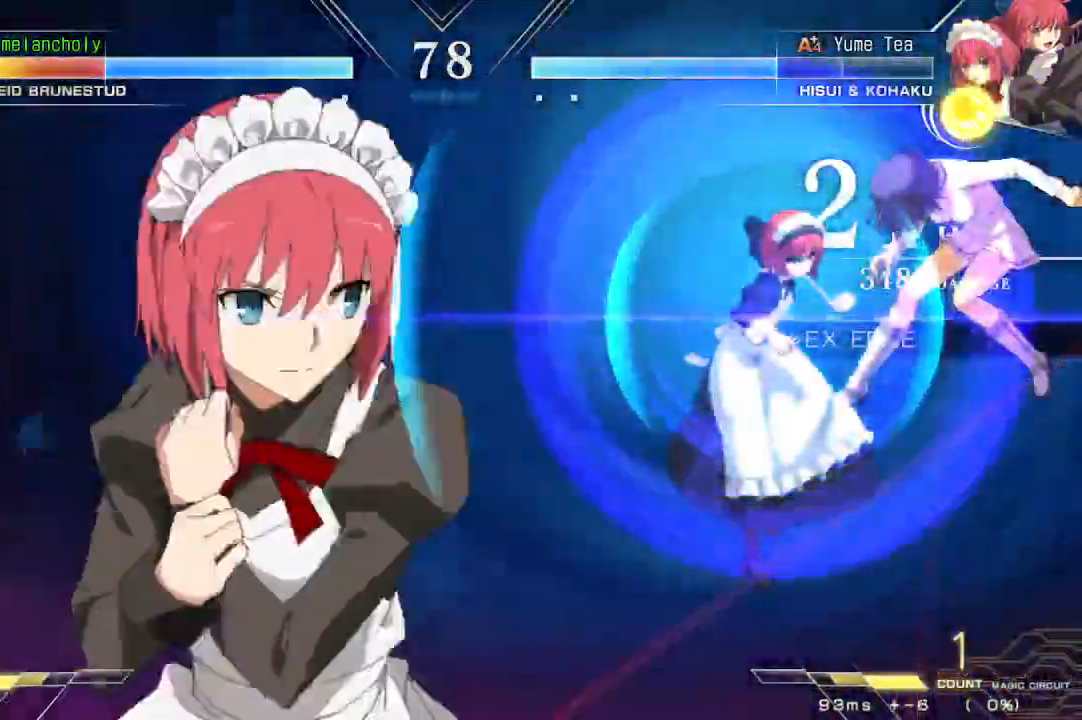
{"buttons": ["SQUARE", "DPAD_LEFT"], "events": []}
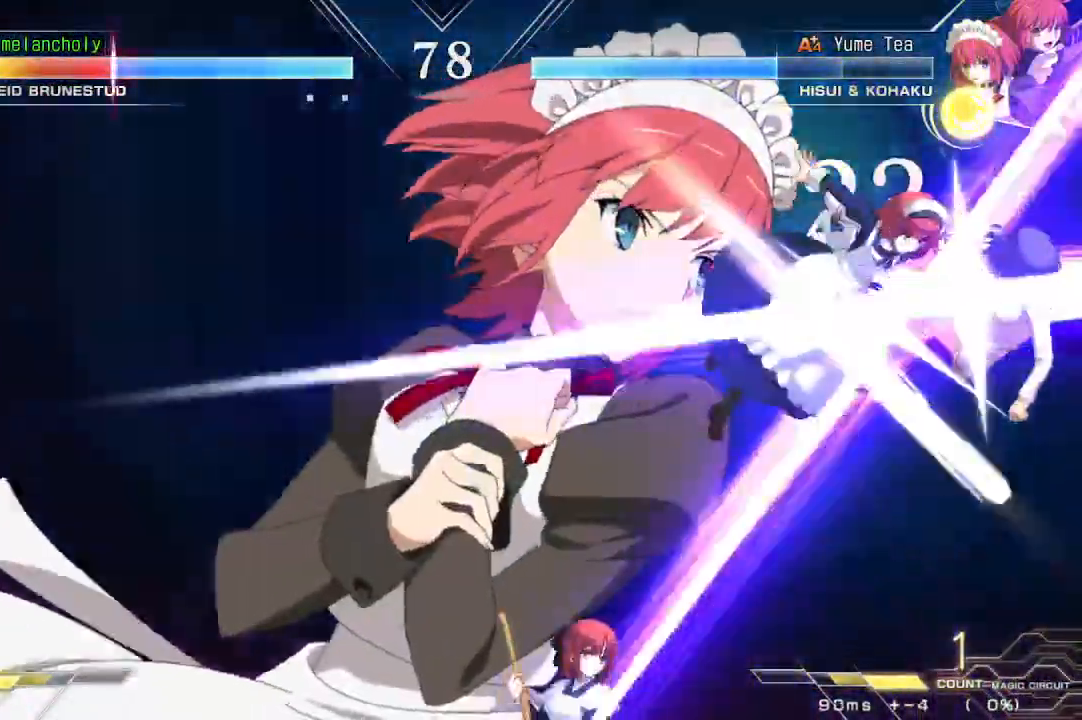
{"buttons": ["SQUARE", "DPAD_LEFT"], "events": []}
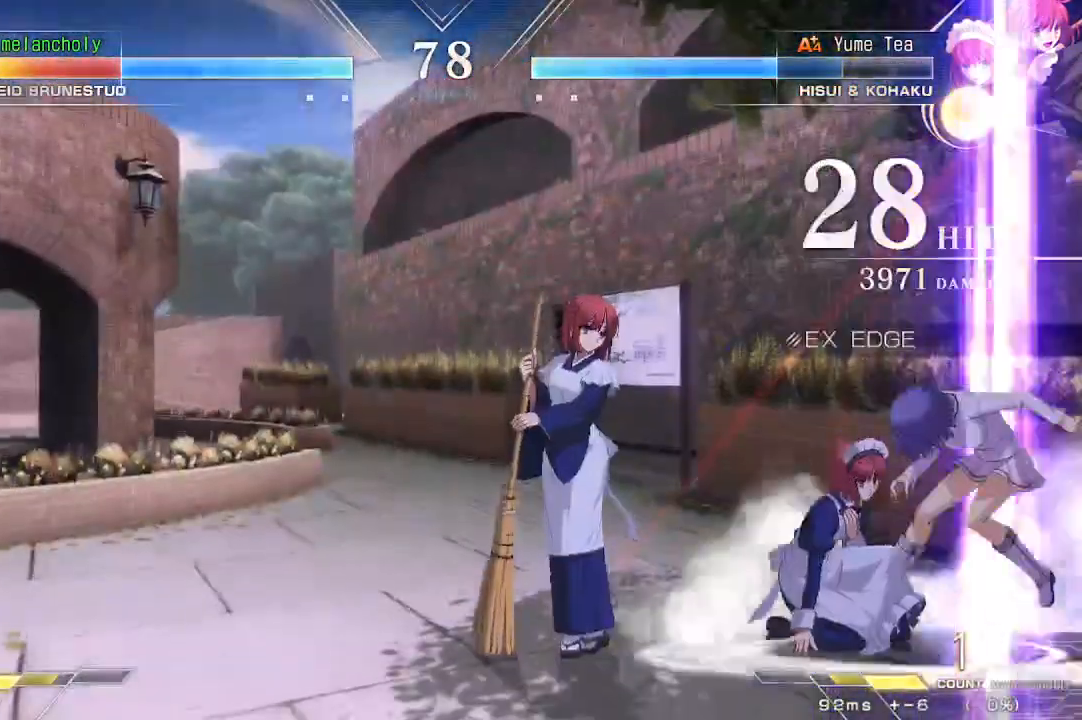
{"buttons": ["DPAD_LEFT"], "events": [[100, "SQUARE", "up"]]}
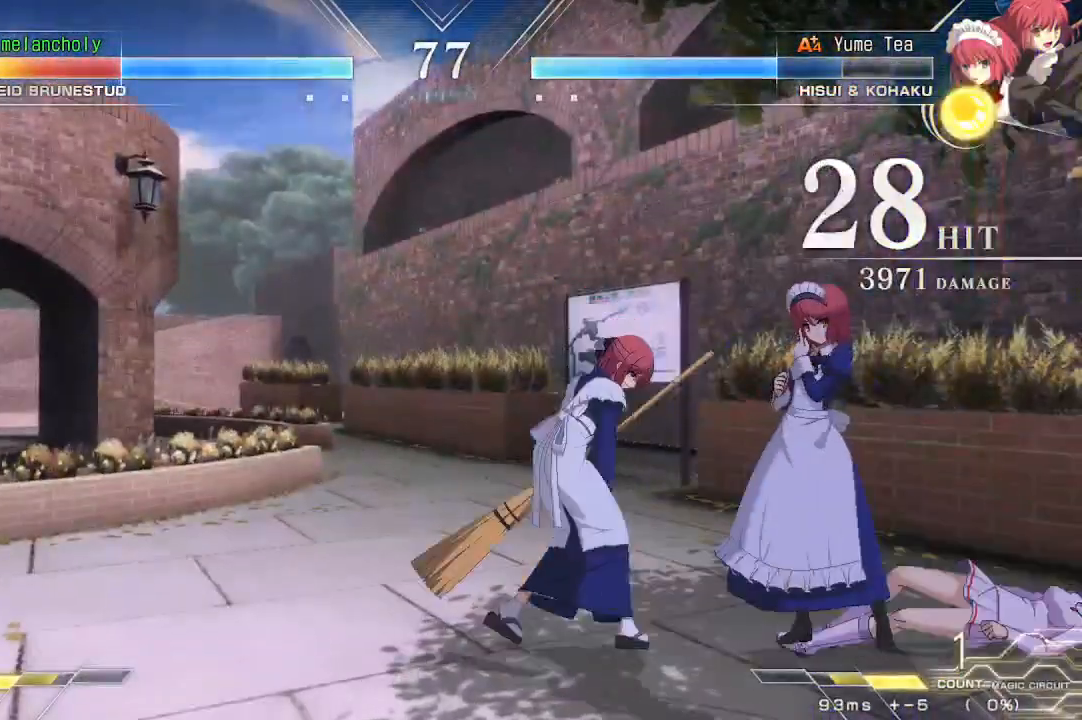
{"buttons": ["DPAD_DOWN", "DPAD_RIGHT"], "events": [[417, "DPAD_DOWN", "down"], [417, "DPAD_LEFT", "up"], [433, "DPAD_RIGHT", "down"]]}
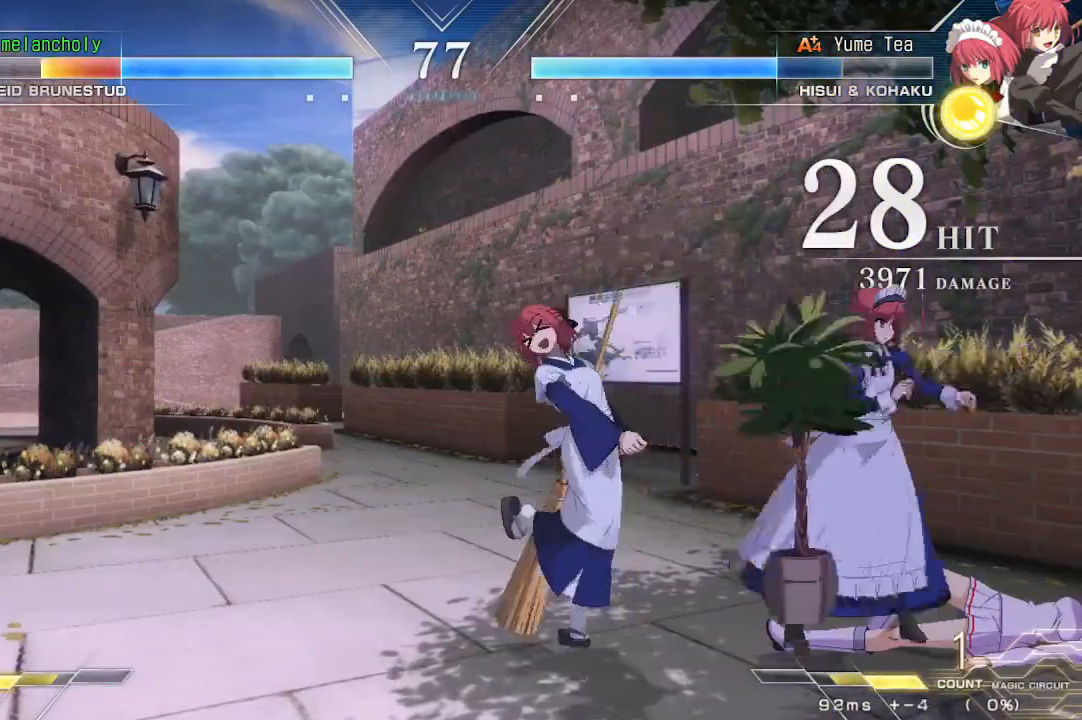
{"buttons": ["DPAD_RIGHT"], "events": [[233, "DPAD_DOWN", "up"], [233, "DPAD_UP", "down"], [500, "DPAD_UP", "up"]]}
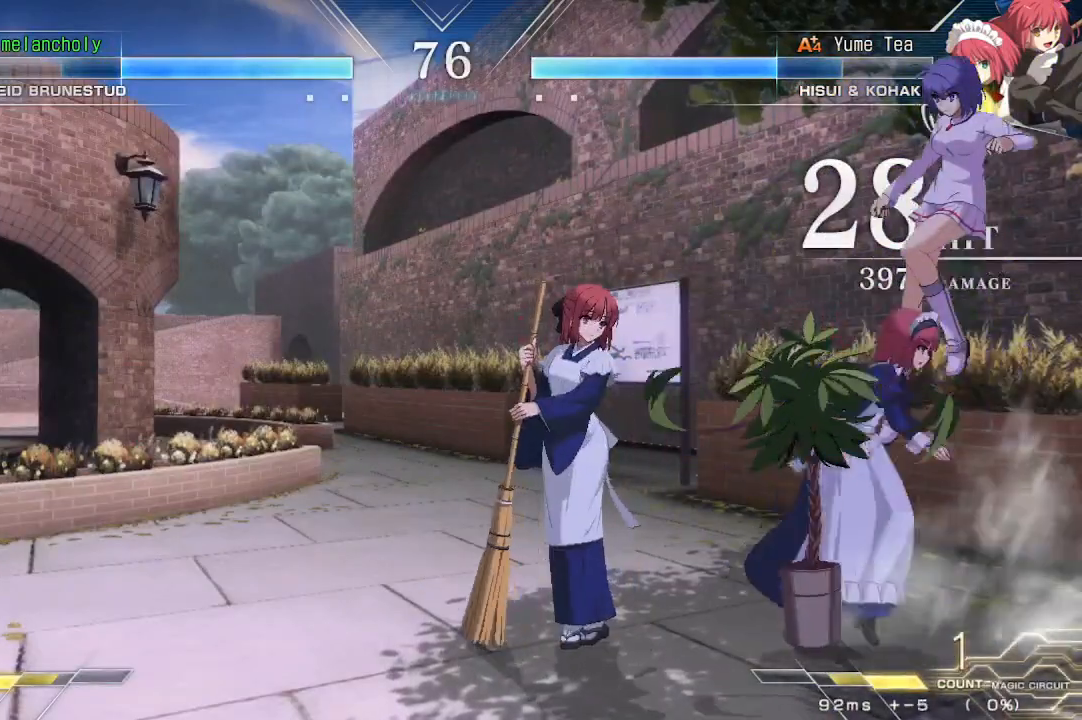
{"buttons": [], "events": [[17, "DPAD_RIGHT", "up"], [217, "DPAD_UP", "down"], [400, "DPAD_UP", "up"]]}
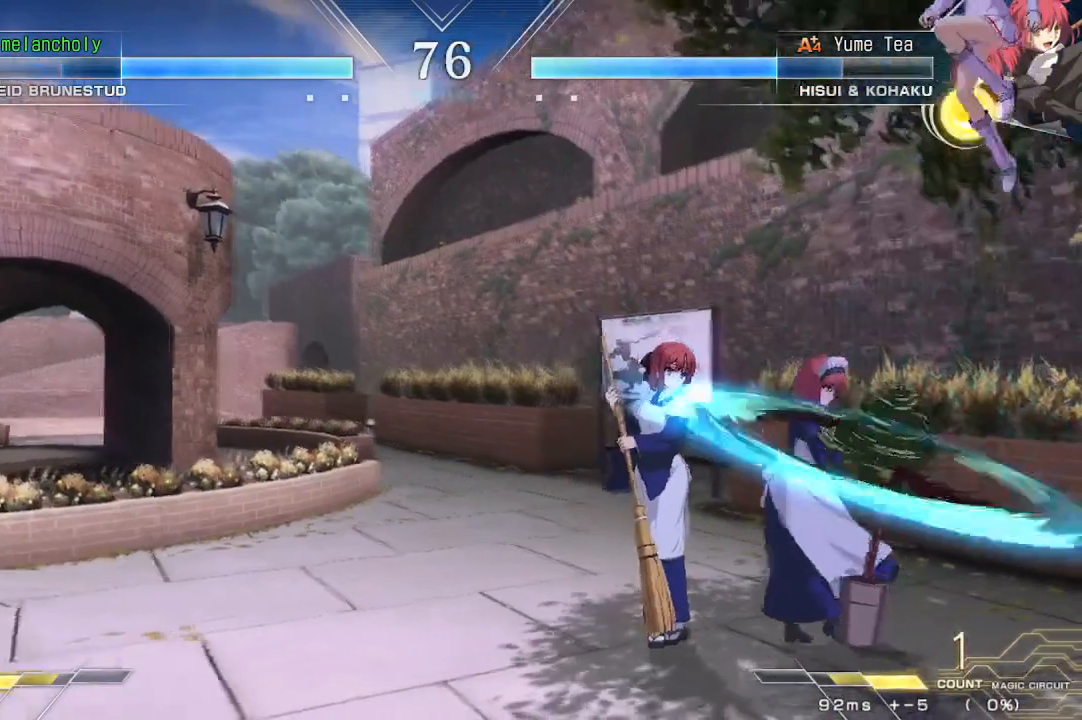
{"buttons": ["R1"], "events": [[150, "DPAD_DOWN", "down"], [167, "DPAD_DOWN", "up"], [167, "DPAD_LEFT", "down"], [200, "TRIANGLE", "down"], [233, "SQUARE", "down"], [367, "TRIANGLE", "up"], [383, "DPAD_LEFT", "up"], [383, "SQUARE", "up"], [483, "R1", "down"]]}
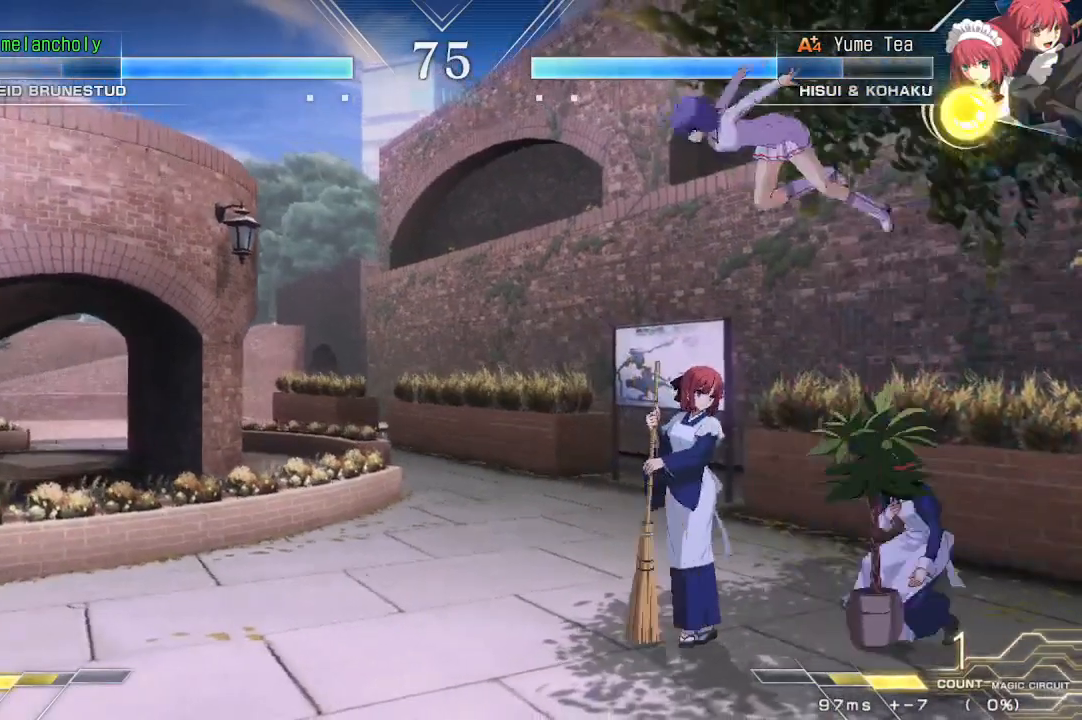
{"buttons": ["DPAD_UP", "DPAD_LEFT"], "events": [[150, "R1", "up"], [267, "DPAD_LEFT", "down"], [367, "DPAD_UP", "down"]]}
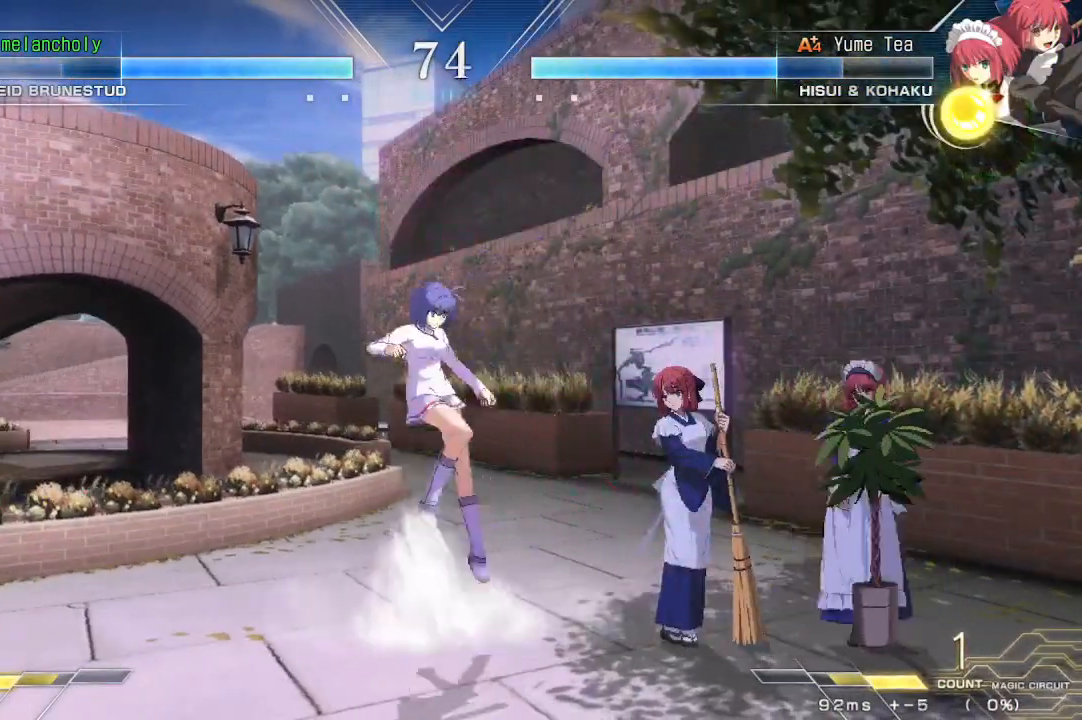
{"buttons": ["CROSS", "DPAD_LEFT"], "events": [[67, "DPAD_UP", "up"], [100, "DPAD_LEFT", "up"], [217, "DPAD_UP", "down"], [300, "DPAD_LEFT", "down"], [383, "DPAD_UP", "up"], [483, "CROSS", "down"]]}